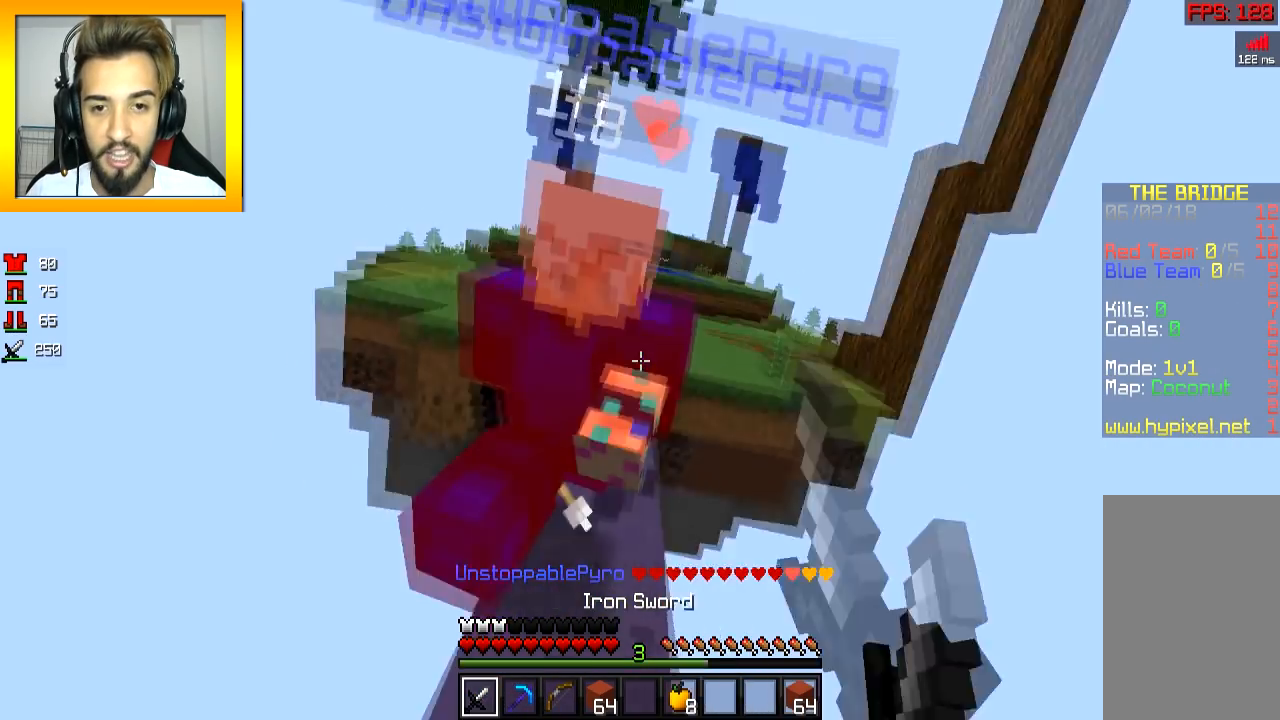
Gameplay with keyboard and mouse; each line is a JSON object with the keys and mouse buttons held at the frame after it. "events" lists presses ("down") and releases ("up") of "a", "d", "s", "space", "w", "mouse_left" and "mouse_right" between this image and that frame as [ms after this image, input, new state], when the widget could be followed in between. "mouse_left", "mouse_right" = the "left", "right" buttons of the "mouse" list. No other keys are recorded. Fast repeated clicks can show as one long hold. Mouse movement is not recorded.
{"keys": ["a", "s"], "mouse": ["right"], "events": [[50, "mouse_left", "up"], [100, "mouse_left", "down"], [150, "mouse_left", "up"], [200, "mouse_left", "down"], [250, "mouse_left", "up"], [300, "mouse_right", "down"], [400, "a", "down"], [400, "mouse_right", "up"], [450, "mouse_right", "down"]]}
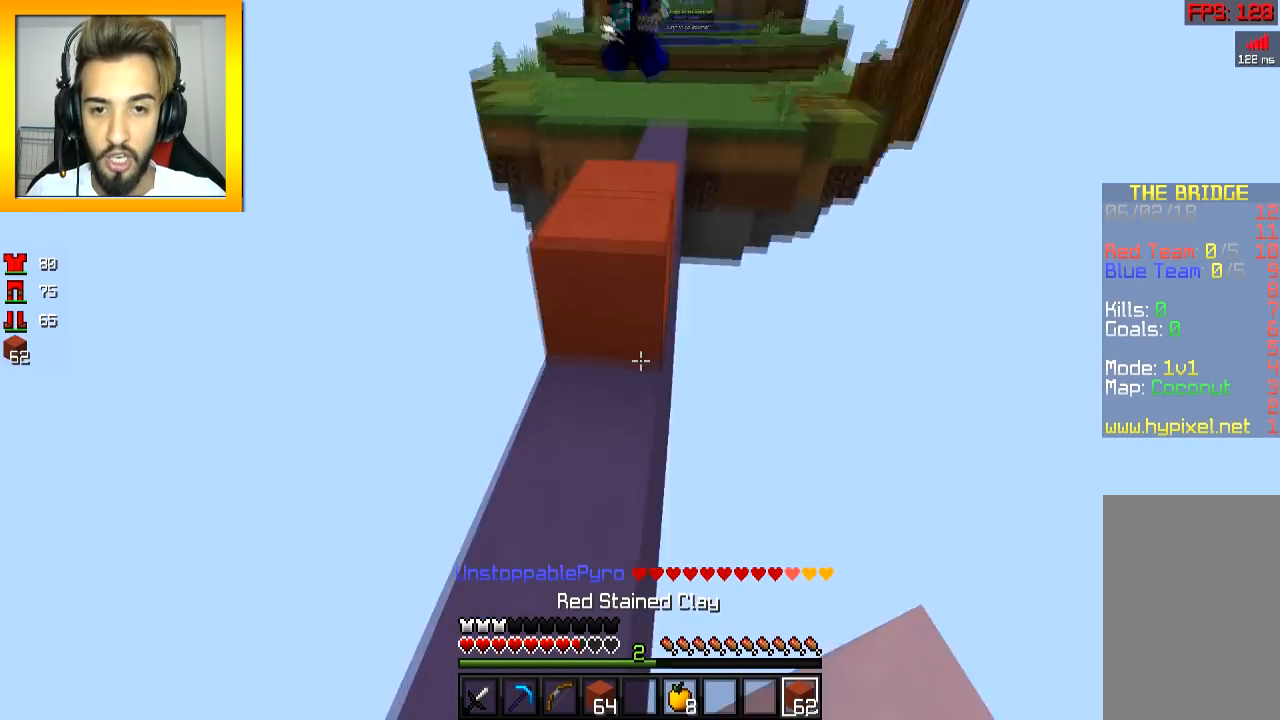
{"keys": ["a", "s"], "mouse": ["left", "right"], "events": [[50, "mouse_right", "up"], [100, "mouse_right", "down"], [150, "a", "up"], [250, "mouse_right", "up"], [300, "mouse_left", "down"], [300, "mouse_right", "down"], [483, "a", "down"]]}
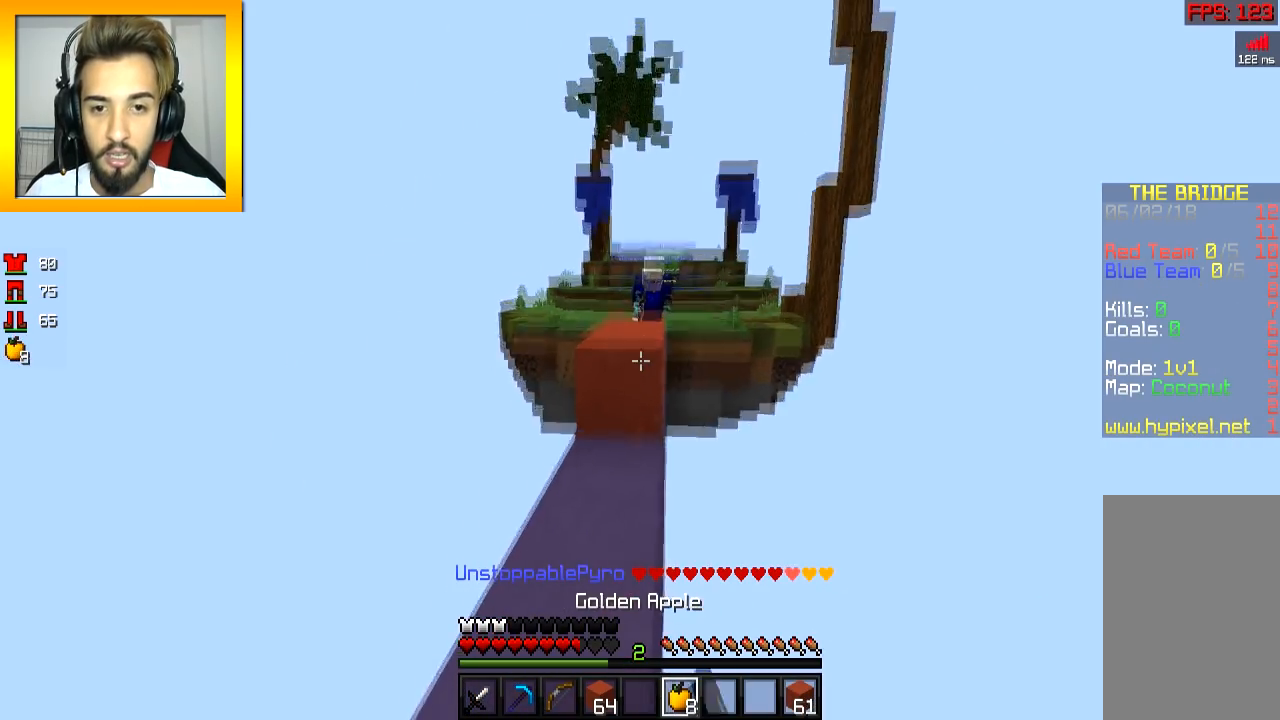
{"keys": ["s"], "mouse": ["left", "right"], "events": [[250, "a", "up"]]}
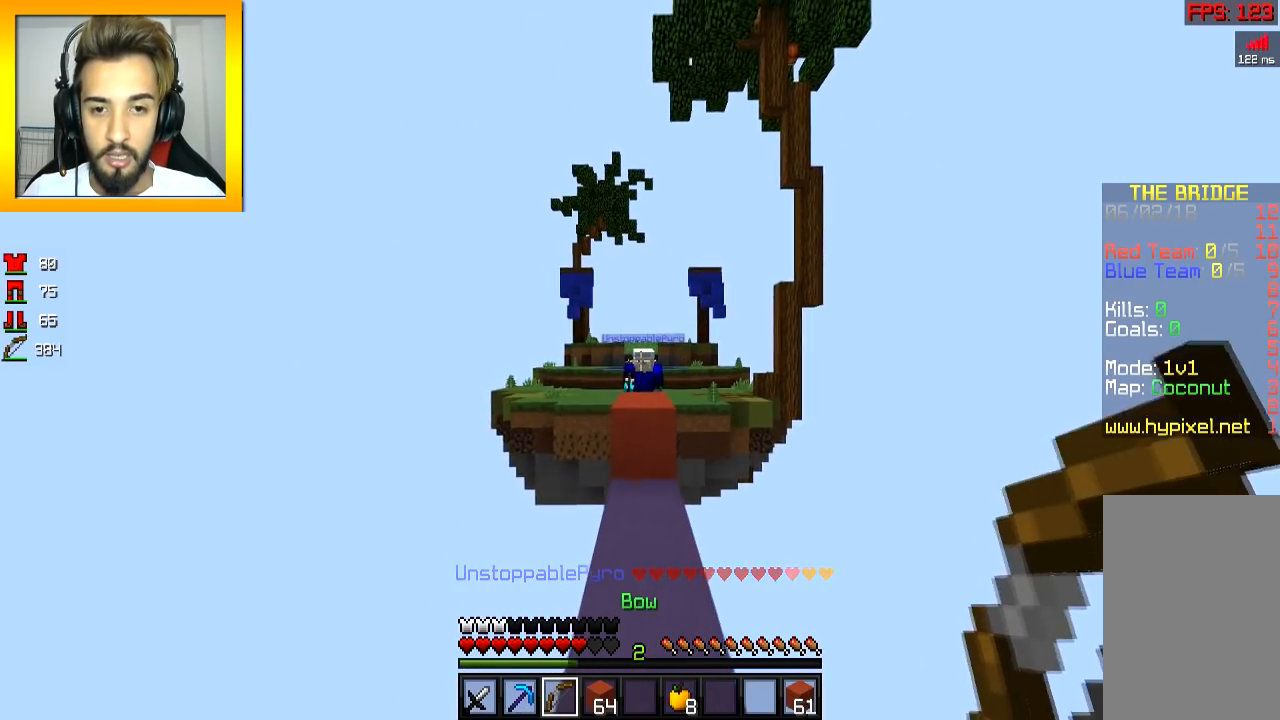
{"keys": [], "mouse": ["left", "right"], "events": [[250, "mouse_right", "up"], [300, "mouse_left", "up"], [300, "s", "up"], [350, "mouse_left", "down"], [350, "mouse_right", "down"], [450, "w", "down"], [500, "w", "up"]]}
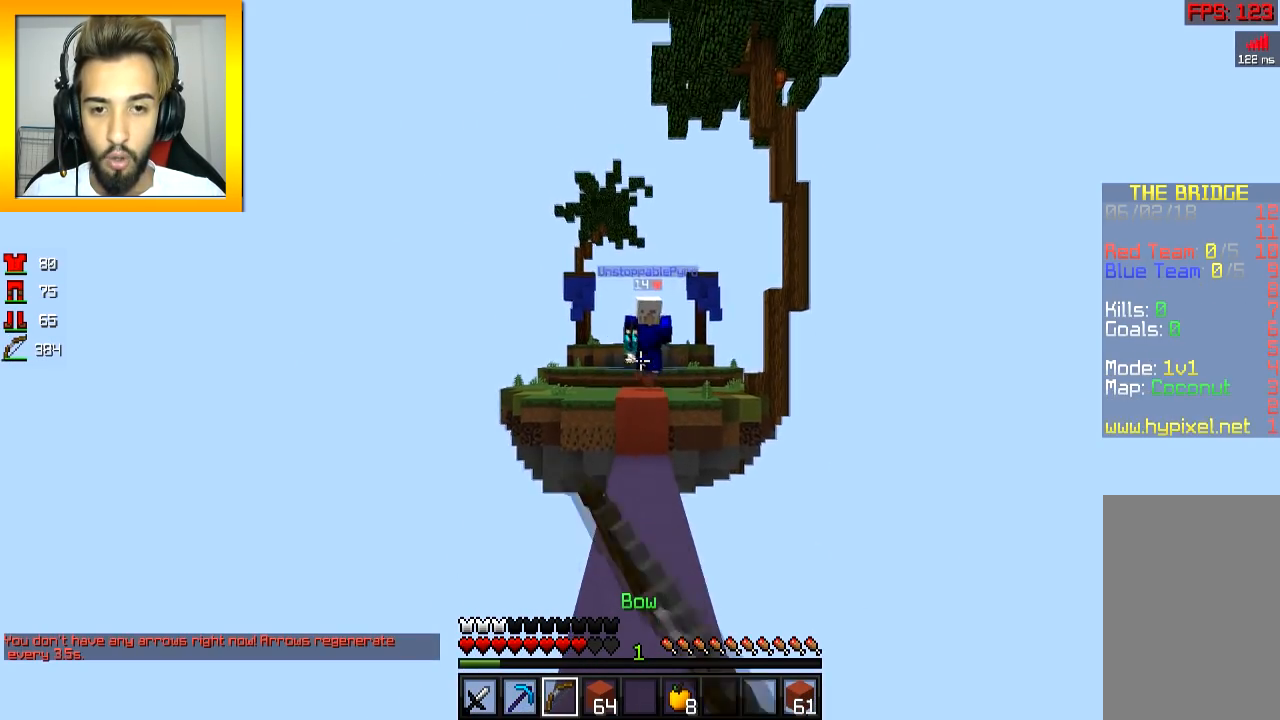
{"keys": ["w"], "mouse": ["left"], "events": [[100, "s", "down"], [400, "mouse_left", "up"], [400, "mouse_right", "up"], [501, "mouse_left", "down"], [501, "s", "up"], [501, "w", "down"]]}
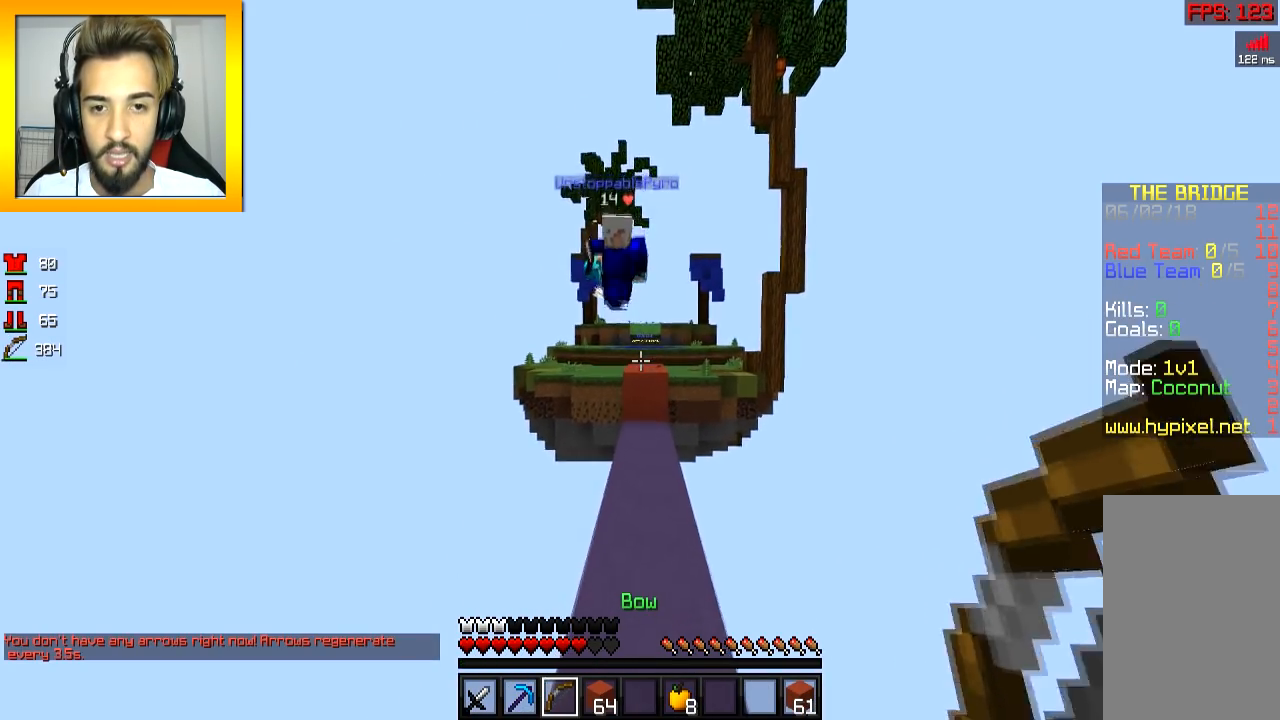
{"keys": ["w"], "mouse": [], "events": [[50, "mouse_left", "up"], [100, "mouse_left", "down"], [300, "mouse_right", "down"], [350, "mouse_left", "up"], [350, "mouse_right", "up"], [450, "mouse_left", "down"], [450, "mouse_right", "down"], [500, "mouse_left", "up"], [500, "mouse_right", "up"]]}
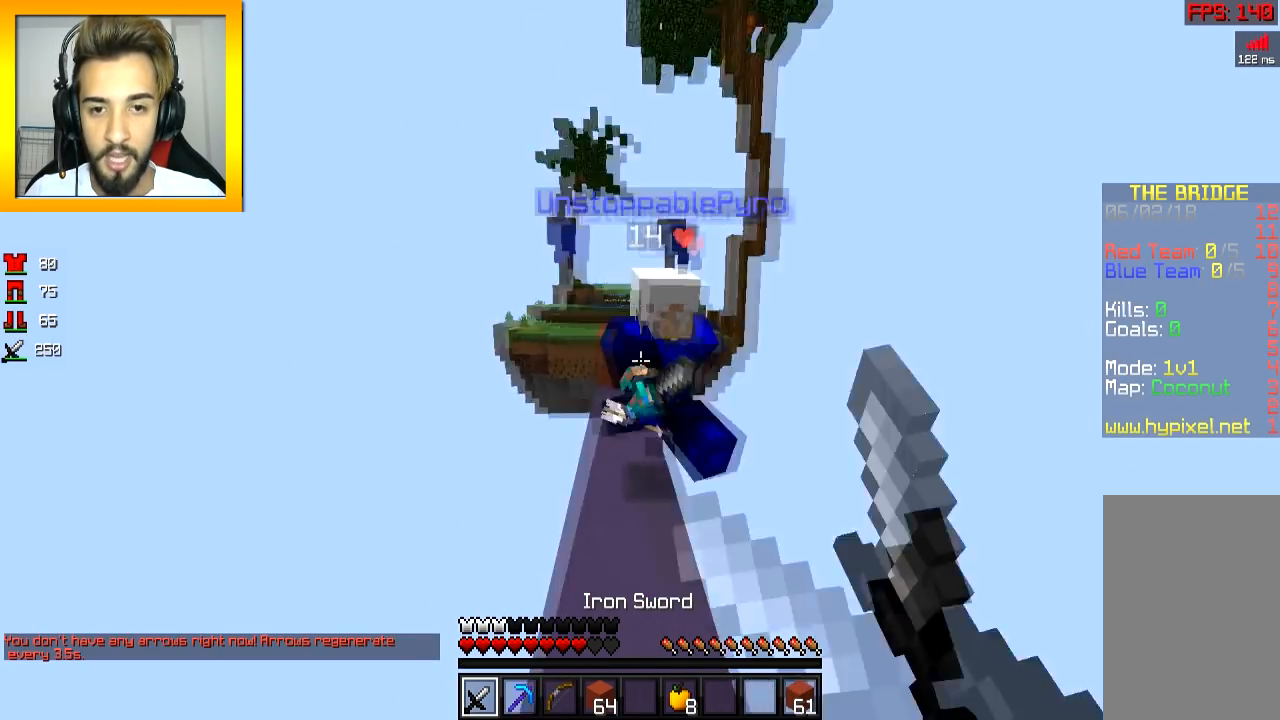
{"keys": ["d", "s"], "mouse": ["left"], "events": [[50, "mouse_left", "down"], [50, "mouse_right", "down"], [50, "w", "up"], [100, "mouse_left", "up"], [100, "mouse_right", "up"], [150, "d", "down"], [150, "mouse_left", "down"], [200, "mouse_right", "down"], [200, "s", "down"], [250, "d", "up"], [250, "mouse_left", "up"], [250, "mouse_right", "up"], [300, "mouse_left", "down"], [300, "mouse_right", "down"], [350, "d", "down"], [350, "mouse_left", "up"], [350, "mouse_right", "up"], [400, "mouse_left", "down"], [400, "mouse_right", "down"], [450, "mouse_right", "up"]]}
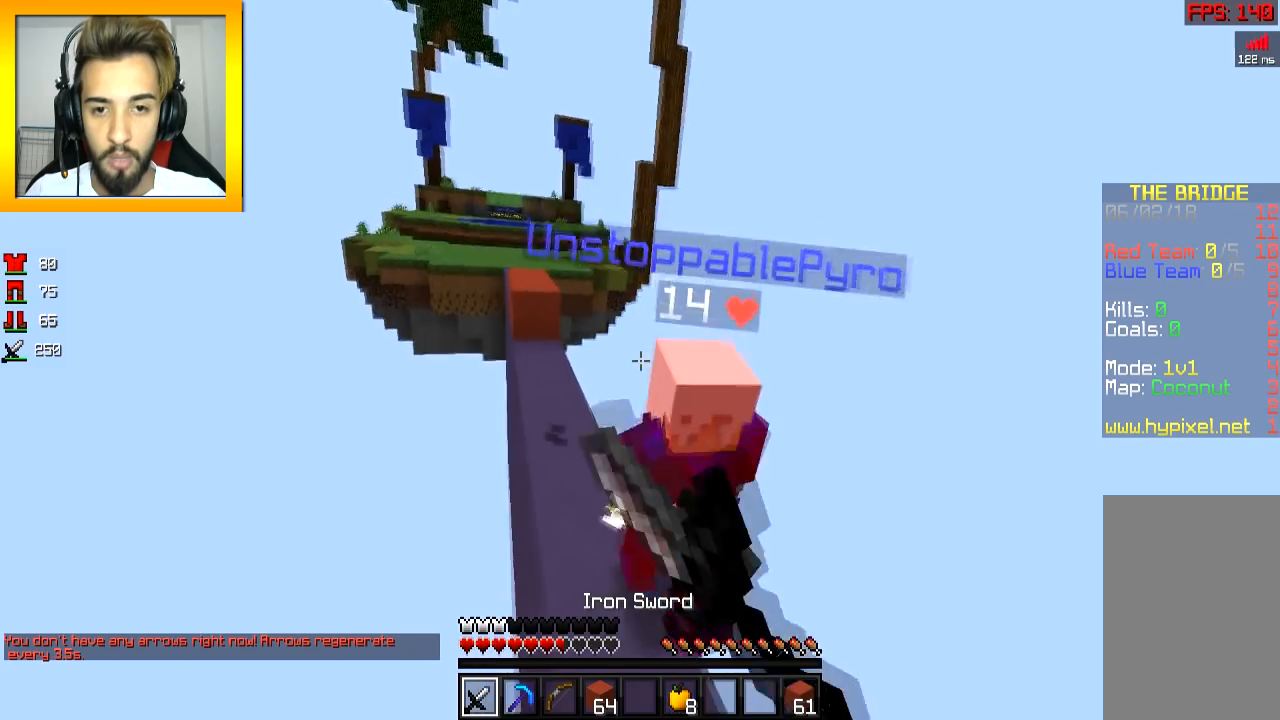
{"keys": ["space", "w"], "mouse": ["right"], "events": [[50, "d", "up"], [50, "mouse_right", "down"], [100, "d", "down"], [100, "mouse_left", "up"], [100, "mouse_right", "up"], [150, "mouse_left", "down"], [150, "mouse_right", "down"], [200, "mouse_right", "up"], [200, "s", "up"], [250, "mouse_left", "up"], [300, "d", "up"], [300, "mouse_right", "down"], [300, "w", "down"], [400, "mouse_right", "up"], [400, "space", "down"], [450, "mouse_right", "down"]]}
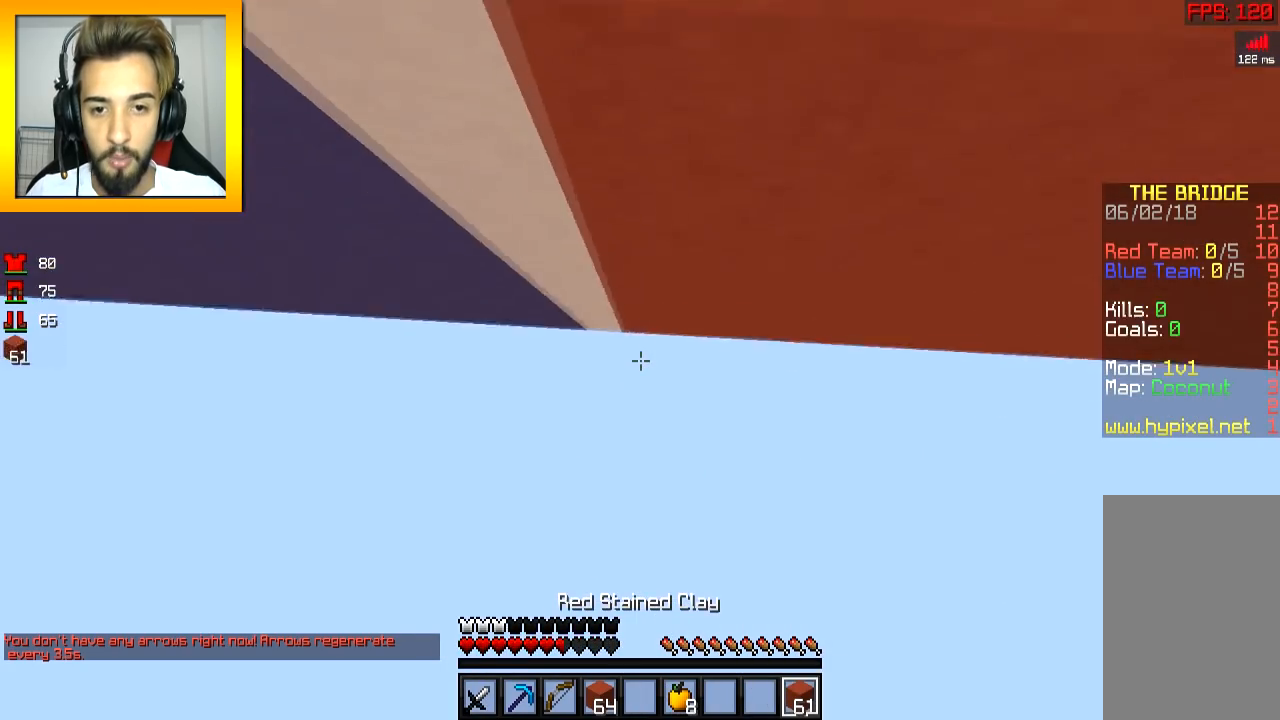
{"keys": ["space", "w"], "mouse": ["right"], "events": [[50, "mouse_right", "up"], [100, "mouse_right", "down"], [100, "space", "up"], [200, "mouse_right", "up"], [250, "mouse_right", "down"], [284, "mouse_right", "up"], [284, "space", "down"], [350, "mouse_right", "down"], [400, "mouse_right", "up"], [450, "mouse_right", "down"]]}
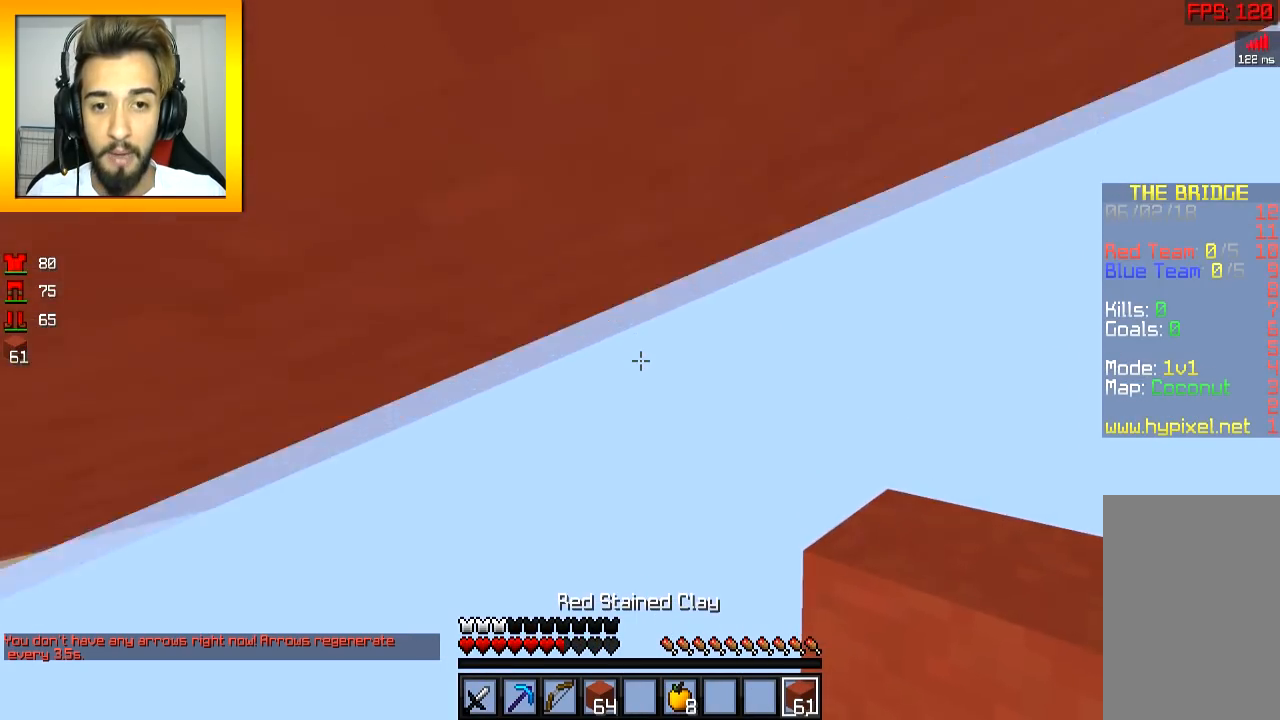
{"keys": [], "mouse": [], "events": [[50, "mouse_right", "up"], [100, "mouse_right", "down"], [150, "a", "down"], [150, "mouse_right", "up"], [250, "a", "up"], [250, "mouse_right", "down"], [250, "space", "up"], [300, "mouse_right", "up"], [400, "w", "up"]]}
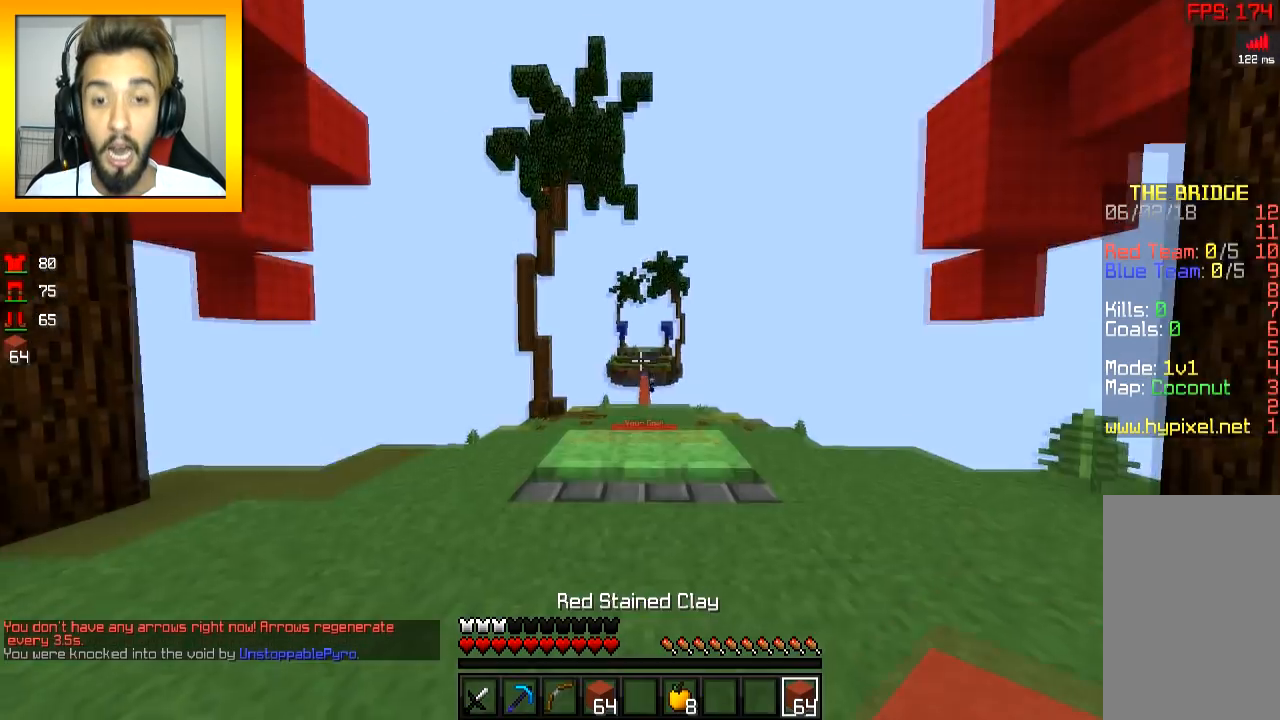
{"keys": ["space", "w"], "mouse": [], "events": [[50, "a", "down"], [150, "a", "up"], [250, "d", "down"], [300, "d", "up"], [300, "w", "down"], [501, "space", "down"]]}
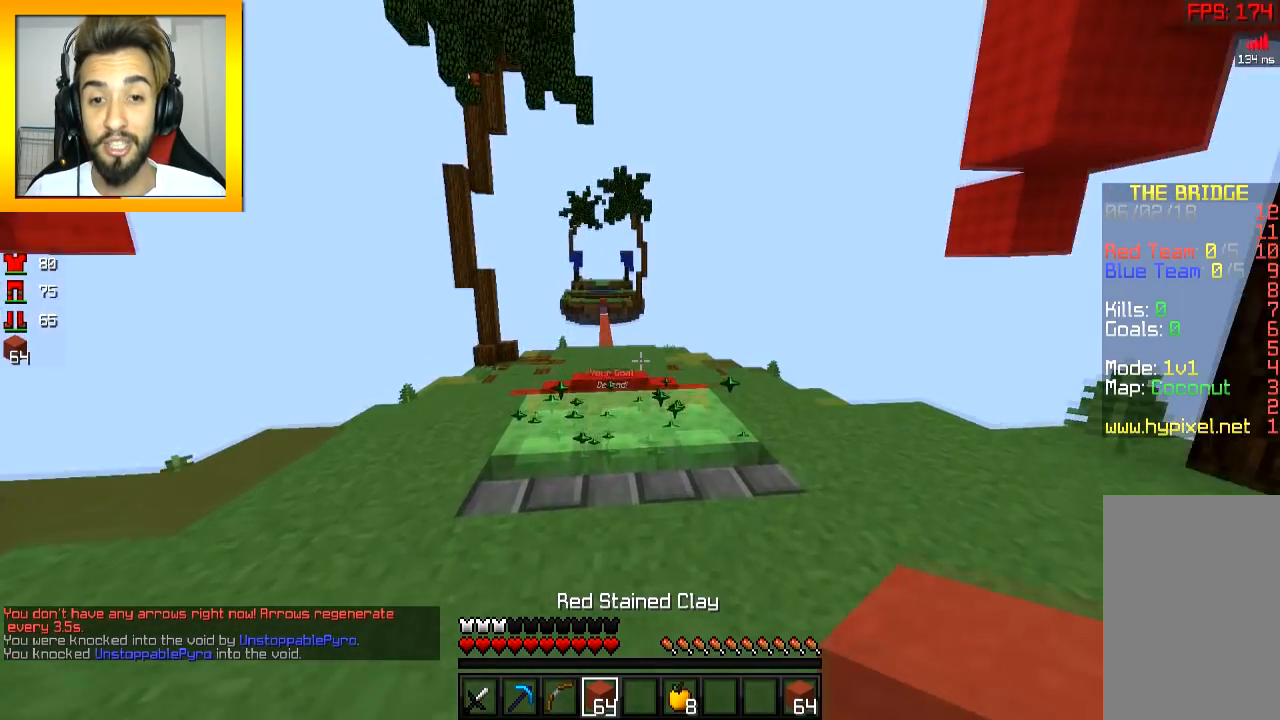
{"keys": ["w"], "mouse": [], "events": [[100, "space", "up"]]}
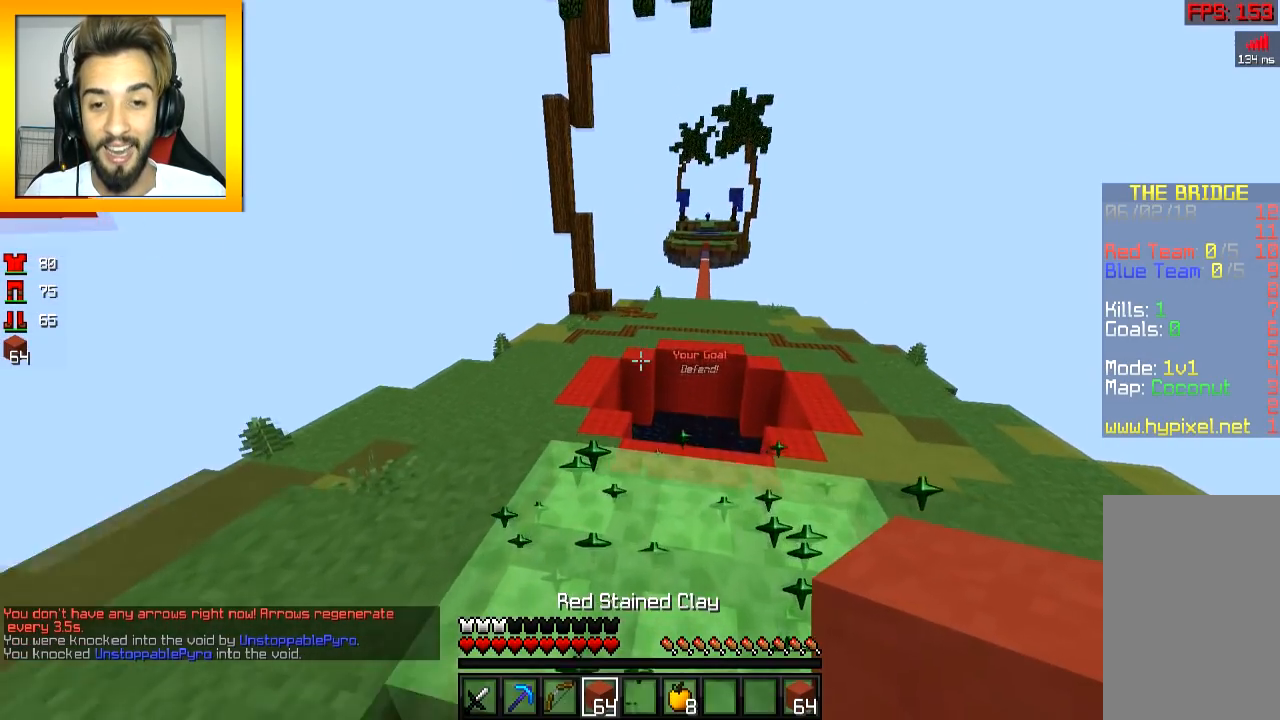
{"keys": ["space", "w"], "mouse": [], "events": [[350, "space", "down"], [400, "space", "up"], [450, "space", "down"]]}
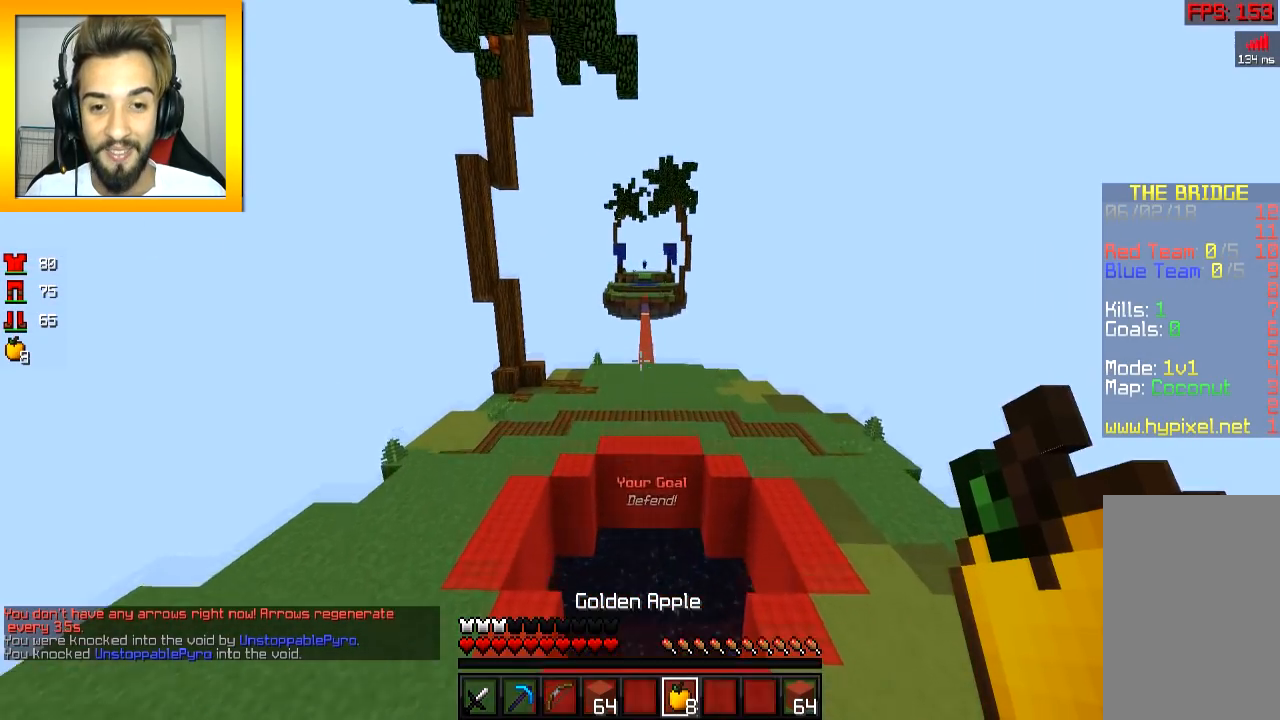
{"keys": ["d", "w"], "mouse": [], "events": [[50, "space", "up"], [383, "d", "down"]]}
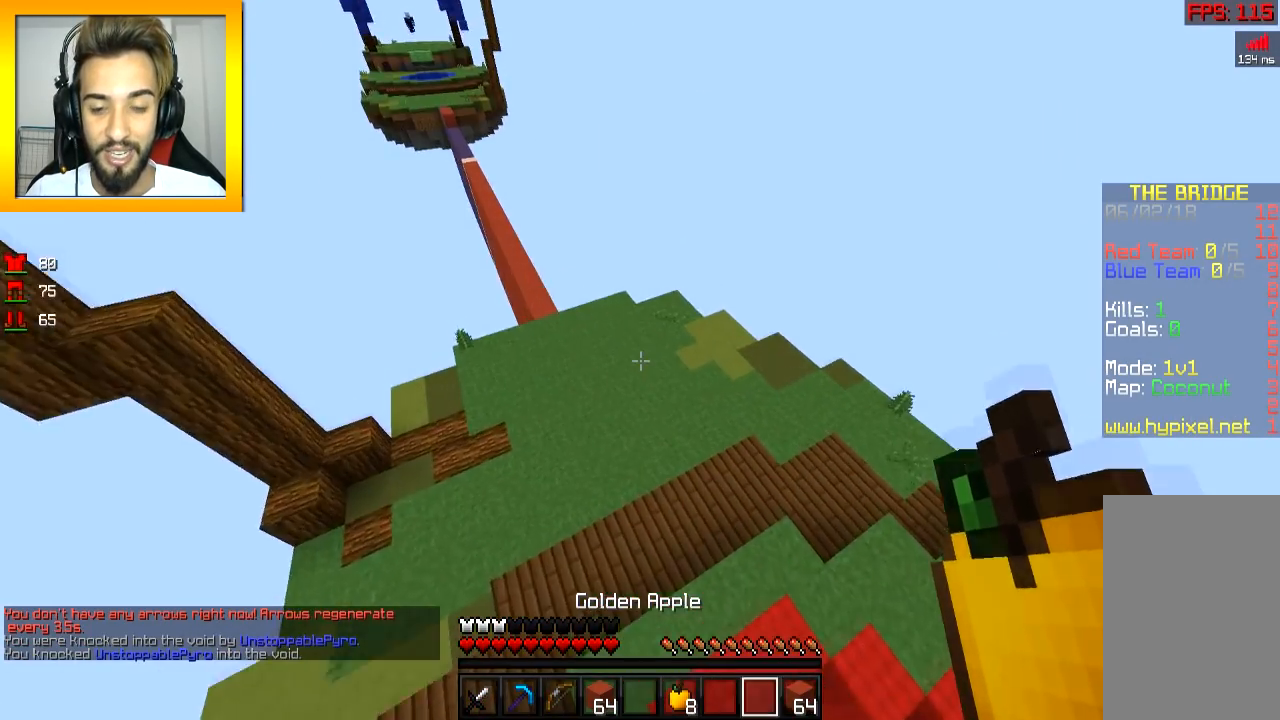
{"keys": ["w"], "mouse": [], "events": [[200, "d", "up"], [250, "d", "down"], [400, "d", "up"]]}
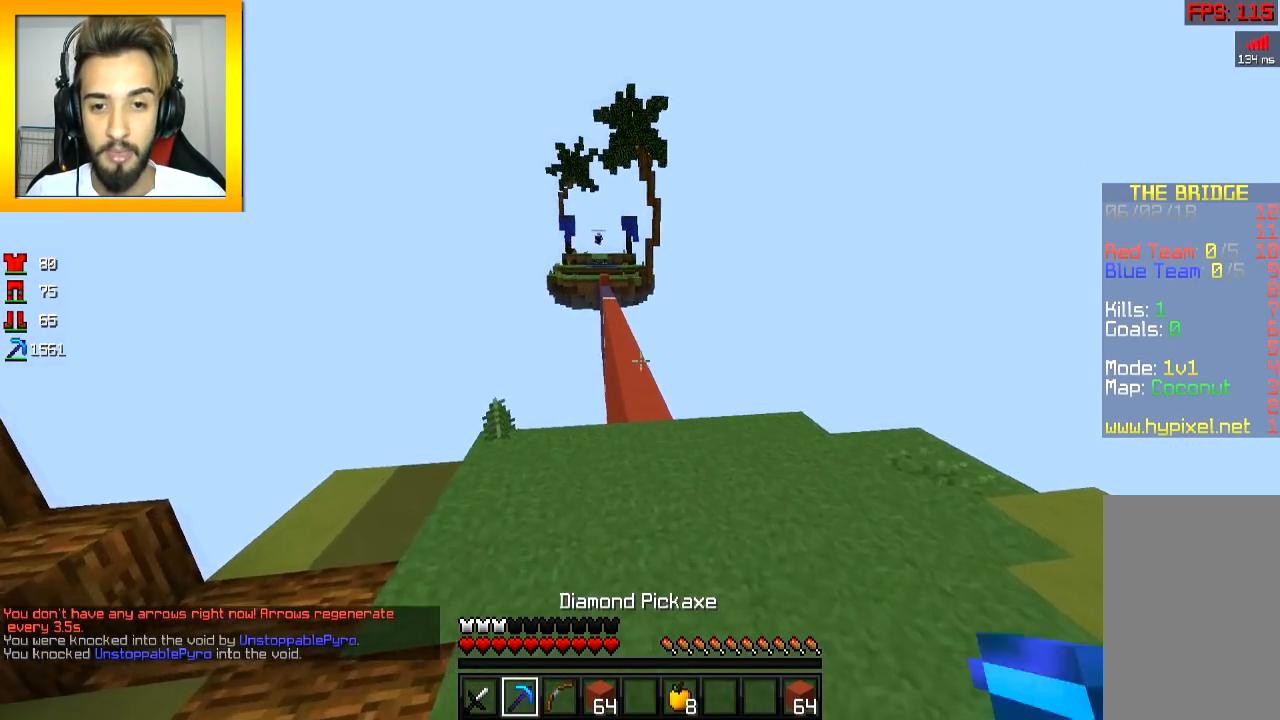
{"keys": ["w"], "mouse": [], "events": [[100, "space", "down"], [200, "d", "down"], [250, "space", "up"], [300, "d", "up"]]}
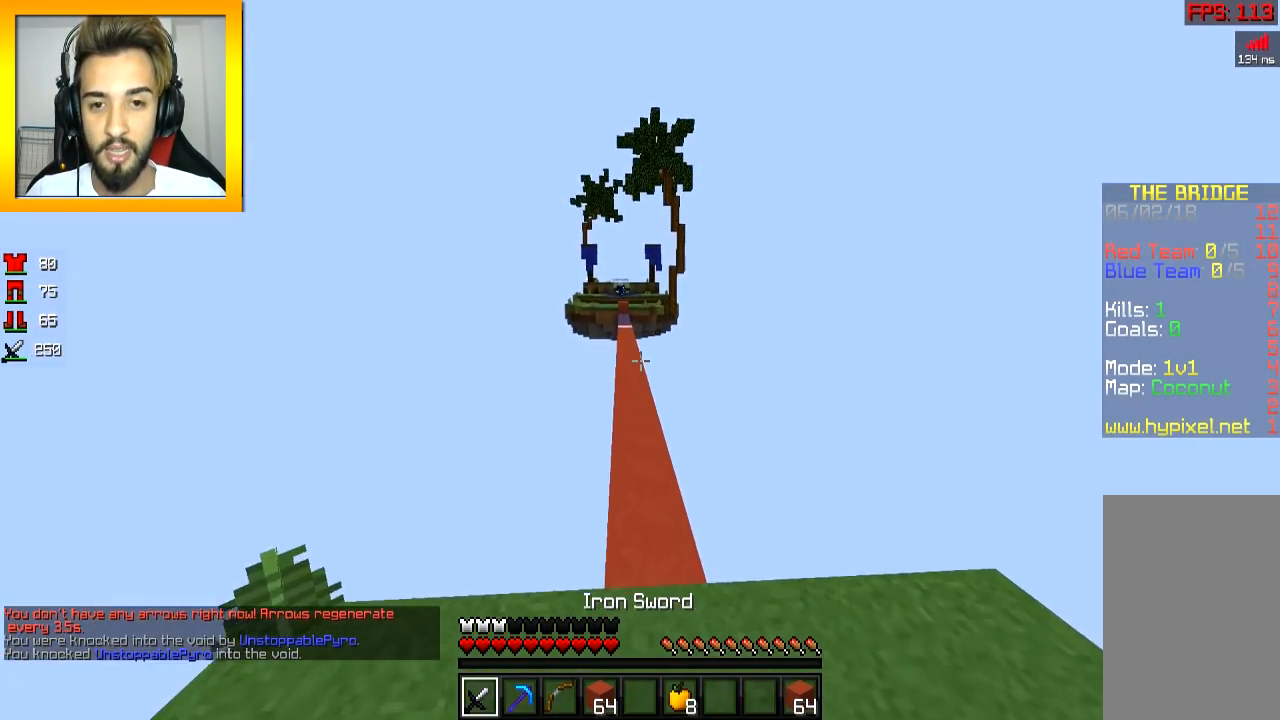
{"keys": ["space", "w"], "mouse": [], "events": [[50, "space", "down"], [300, "mouse_left", "down"], [350, "mouse_left", "up"]]}
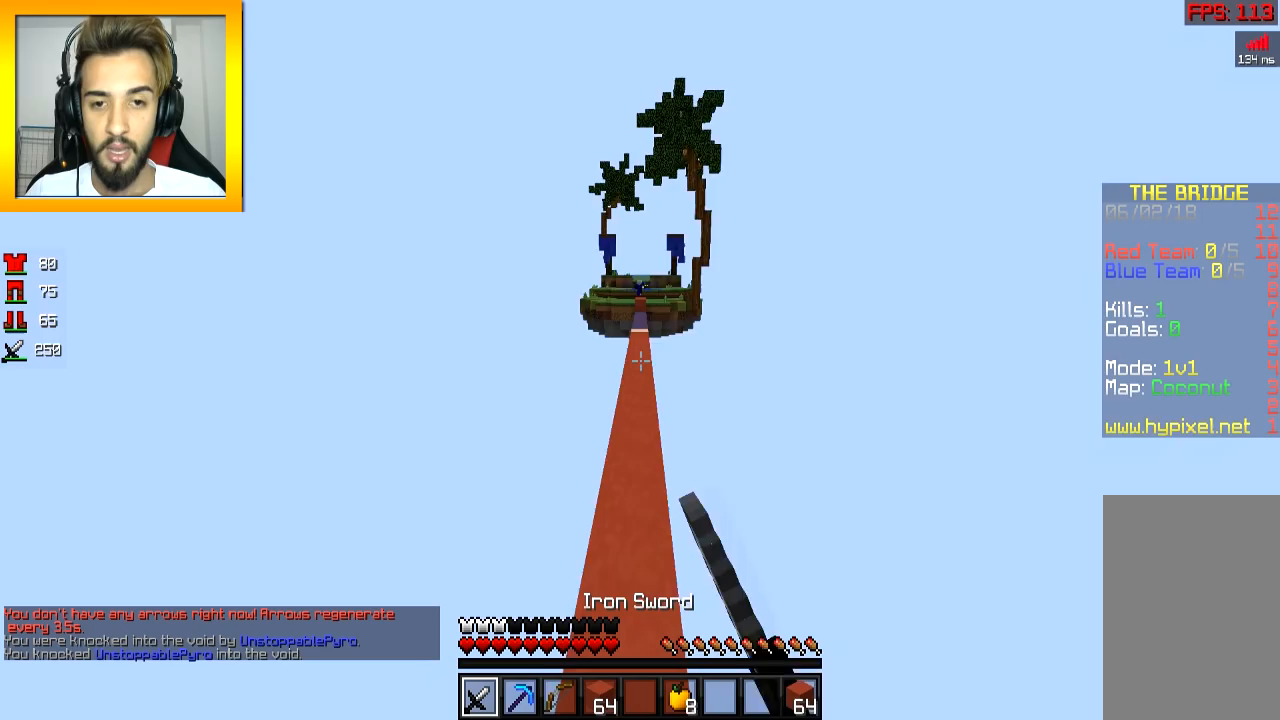
{"keys": ["w"], "mouse": ["left", "right"], "events": [[400, "mouse_left", "down"], [400, "mouse_right", "down"], [400, "space", "up"]]}
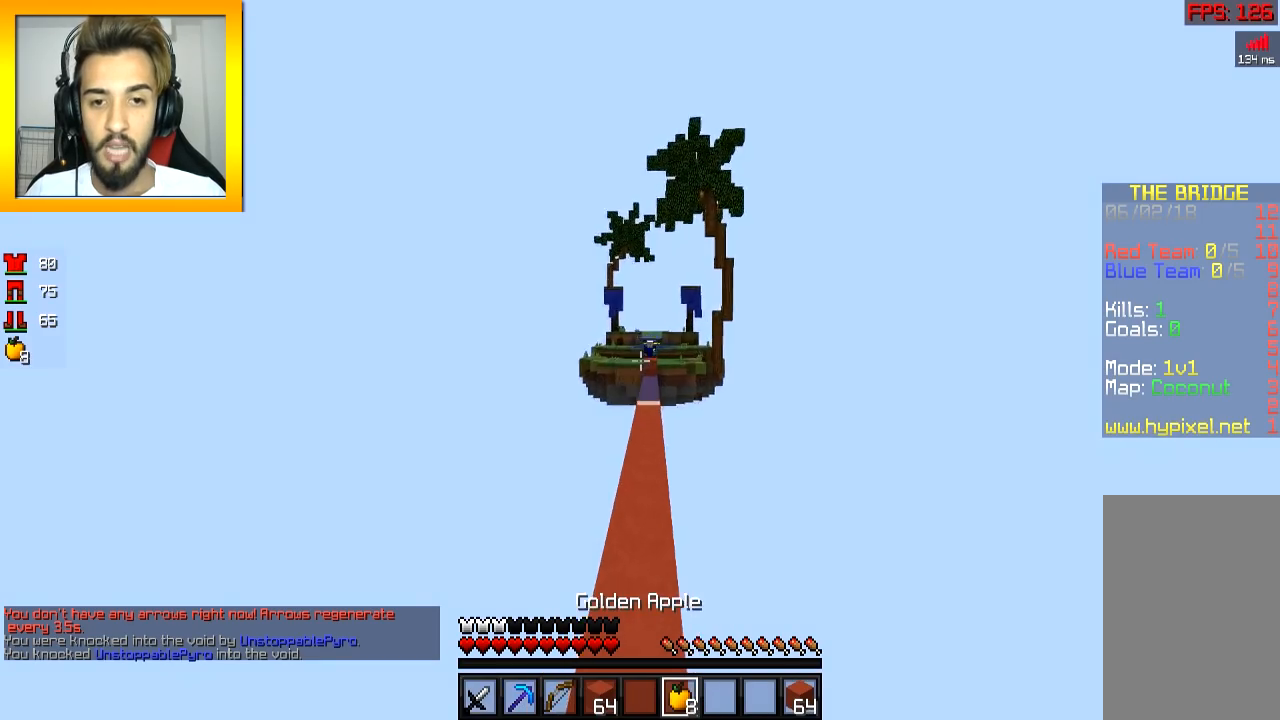
{"keys": ["w"], "mouse": ["left", "right"], "events": []}
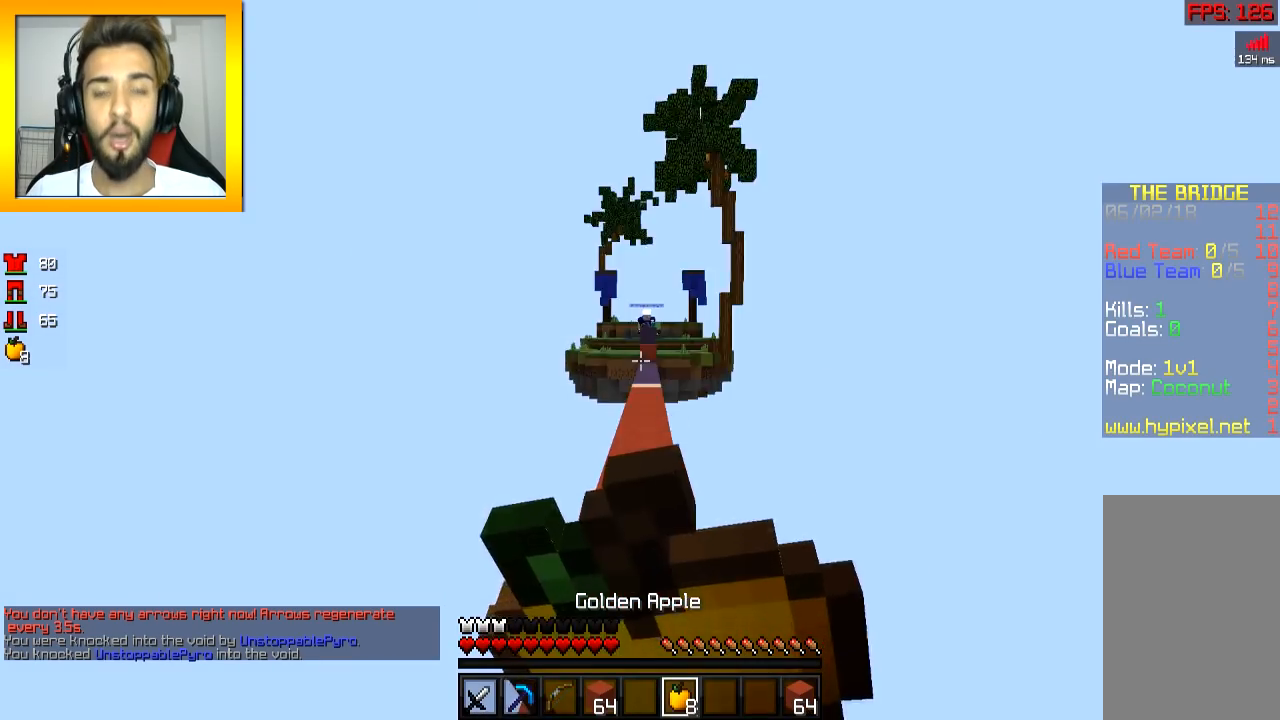
{"keys": [], "mouse": ["left", "right"], "events": [[200, "a", "down"], [250, "w", "up"], [400, "a", "up"]]}
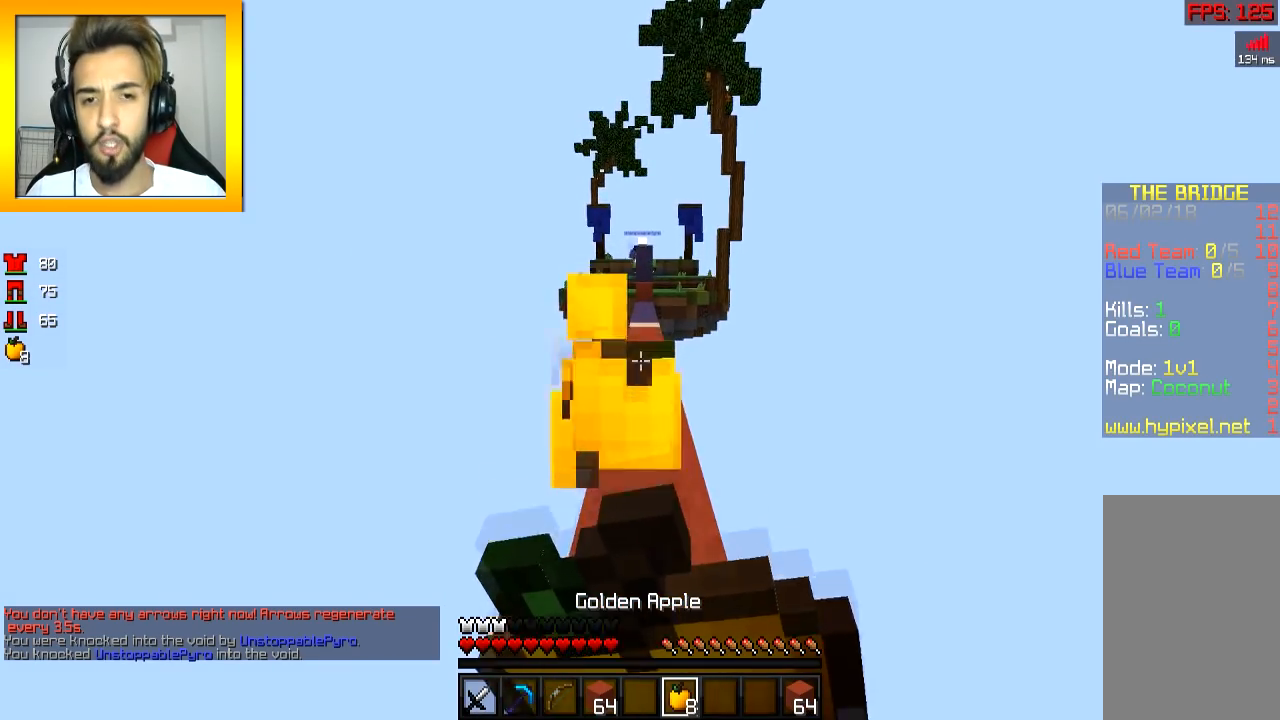
{"keys": ["w"], "mouse": ["left", "right"], "events": [[83, "d", "down"], [250, "d", "up"], [450, "w", "down"]]}
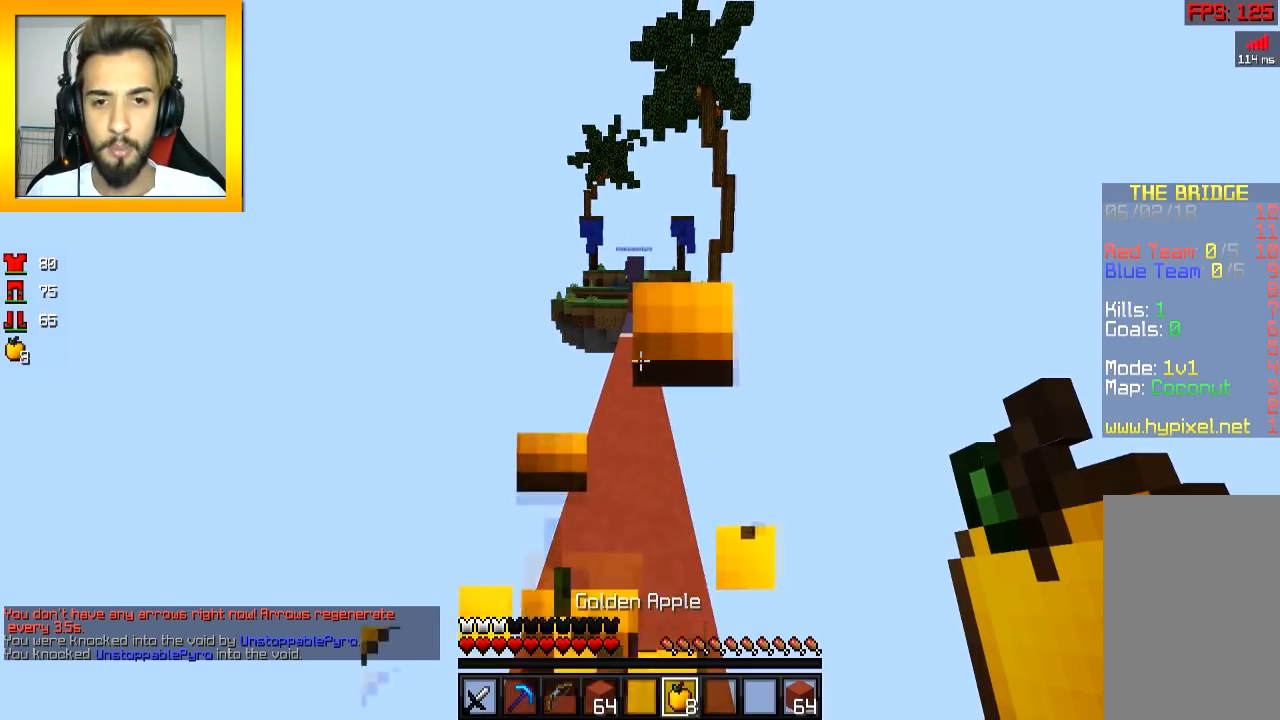
{"keys": ["space", "w"], "mouse": ["left"], "events": [[350, "mouse_left", "up"], [350, "mouse_right", "up"], [483, "mouse_left", "down"], [500, "space", "down"]]}
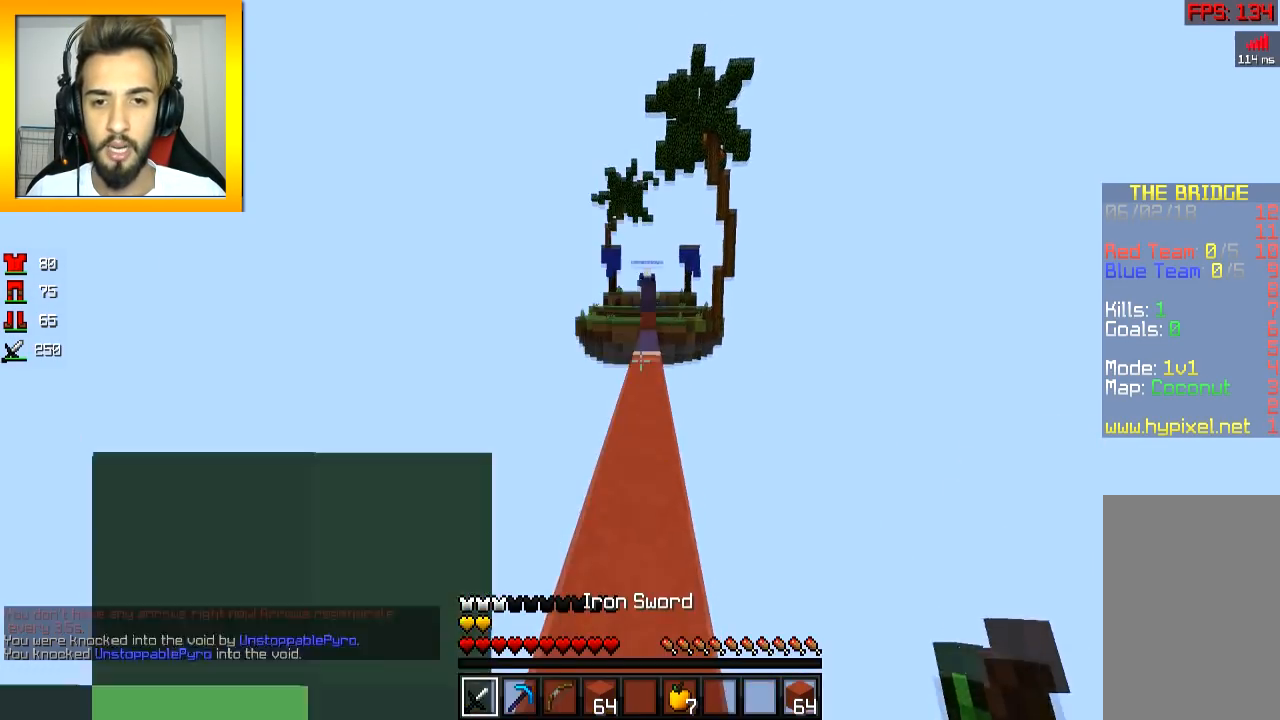
{"keys": ["w"], "mouse": ["left"], "events": [[50, "mouse_left", "up"], [100, "space", "up"], [133, "mouse_left", "down"], [300, "mouse_left", "up"], [334, "mouse_left", "down"], [400, "mouse_left", "up"], [434, "mouse_left", "down"]]}
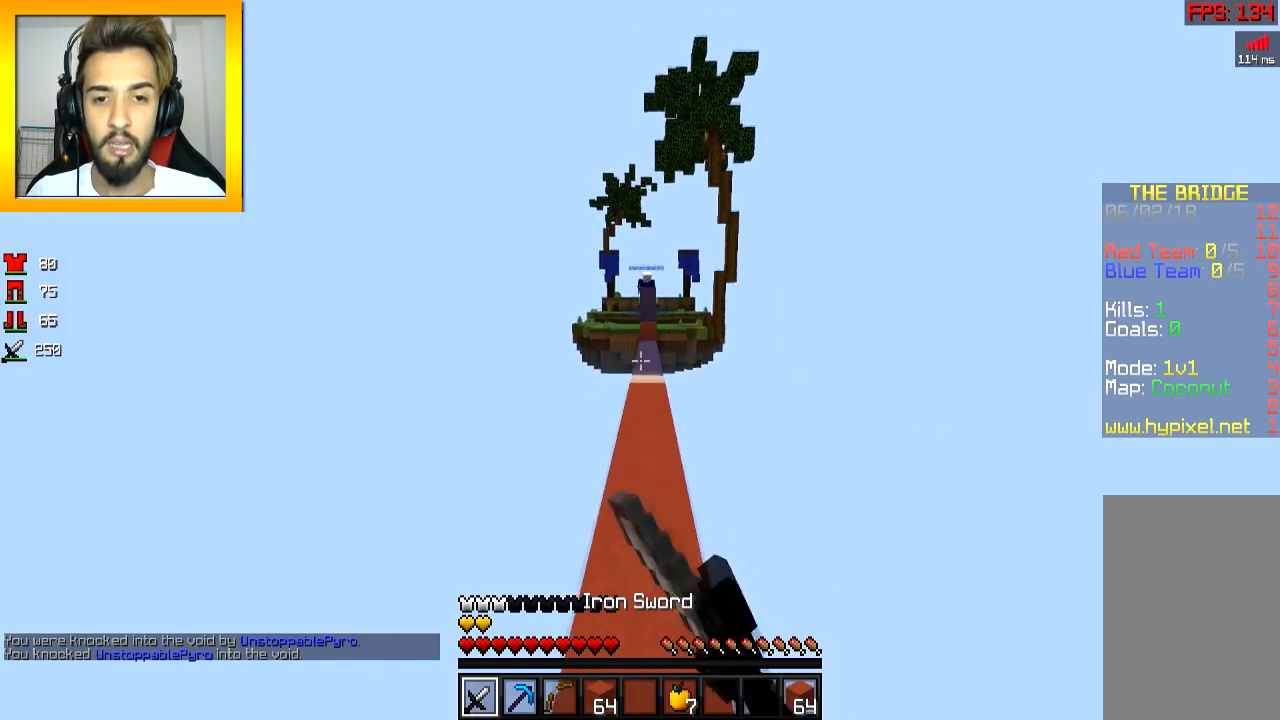
{"keys": ["w"], "mouse": ["left", "right"], "events": [[100, "mouse_left", "up"], [133, "space", "down"], [283, "mouse_left", "down"], [283, "mouse_right", "down"], [300, "space", "up"]]}
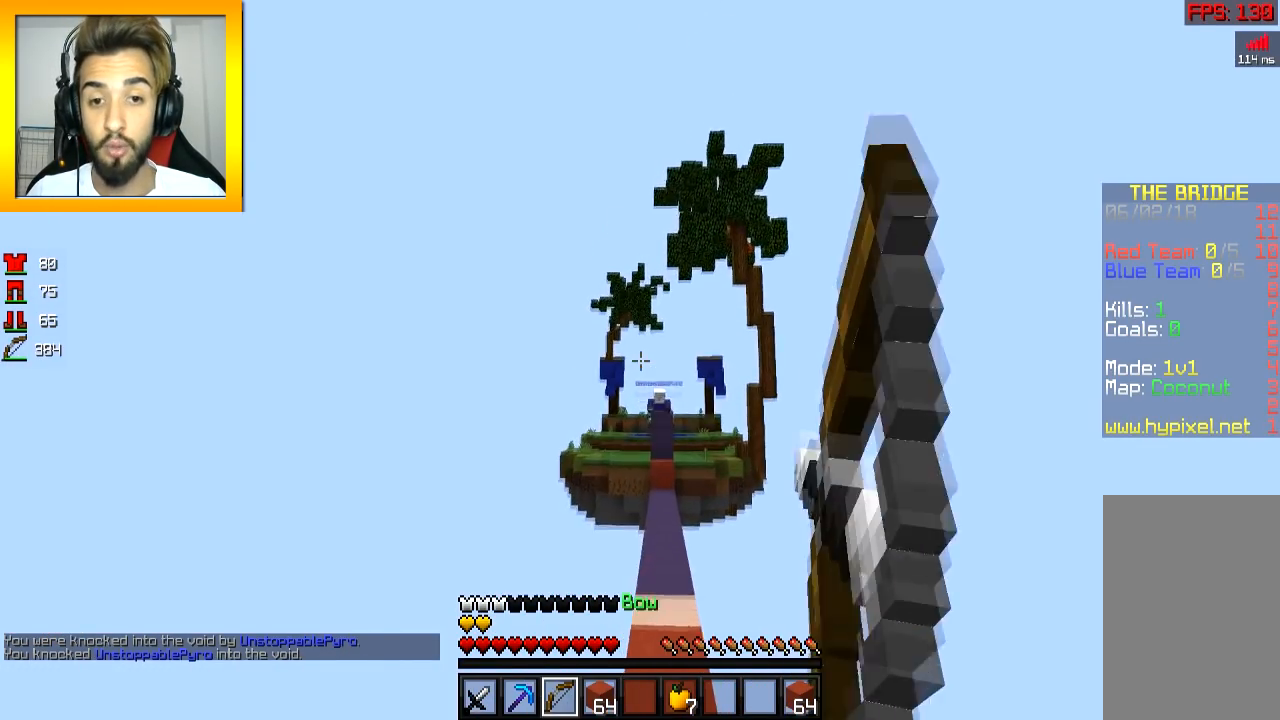
{"keys": ["w"], "mouse": ["left", "right"], "events": []}
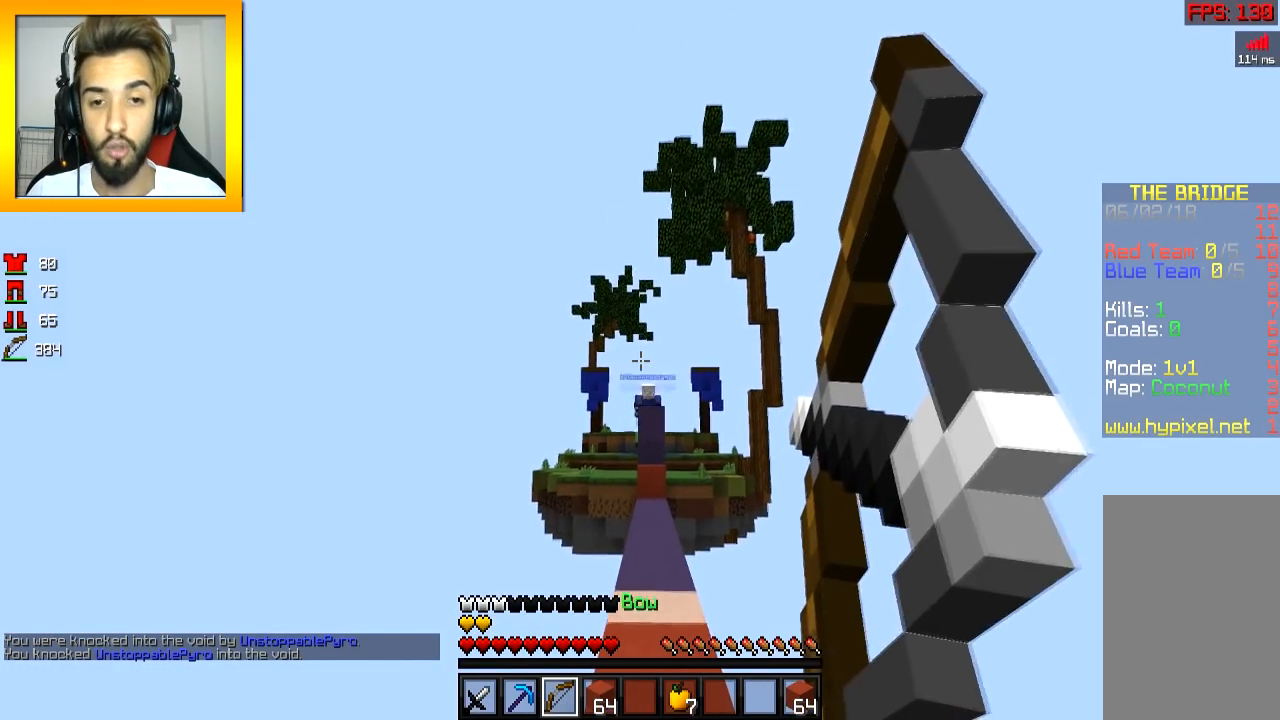
{"keys": ["space", "w"], "mouse": ["left"], "events": [[300, "mouse_left", "up"], [350, "mouse_right", "up"], [433, "space", "down"], [483, "mouse_left", "down"]]}
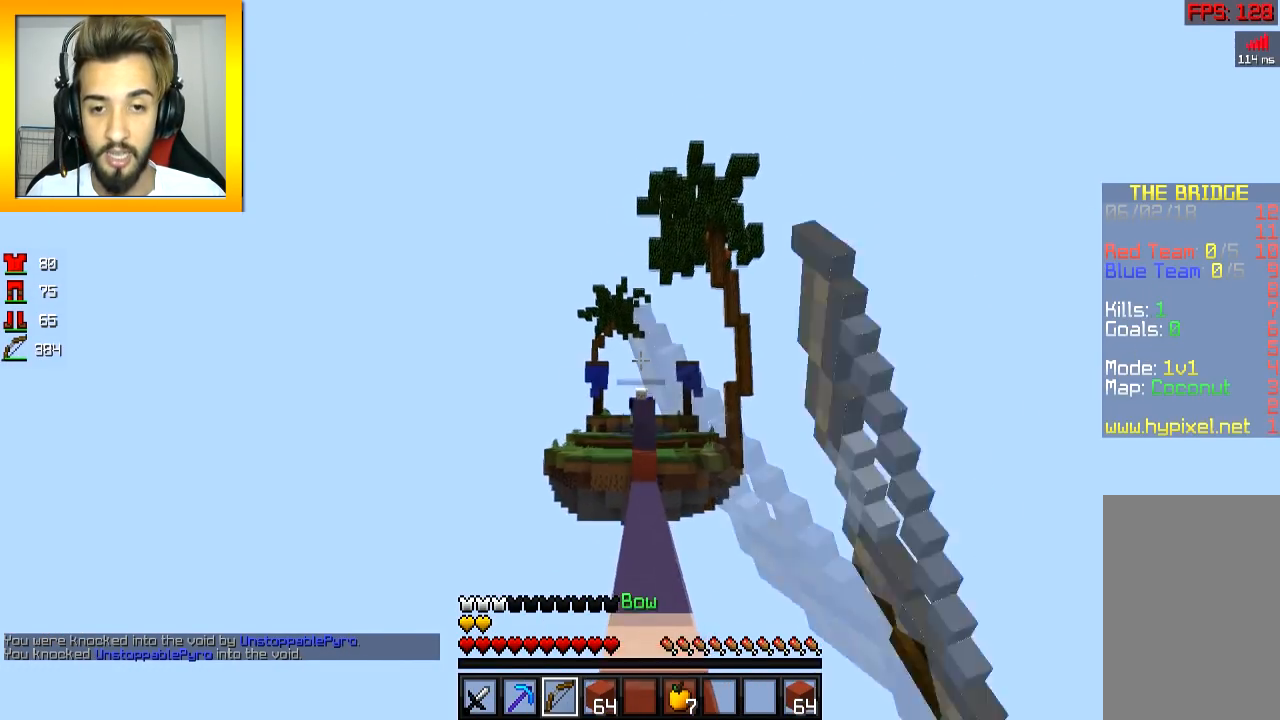
{"keys": ["w"], "mouse": ["left"], "events": [[50, "space", "up"], [100, "mouse_left", "up"], [133, "mouse_left", "down"], [200, "mouse_left", "up"], [234, "mouse_left", "down"], [450, "mouse_left", "up"], [484, "mouse_left", "down"]]}